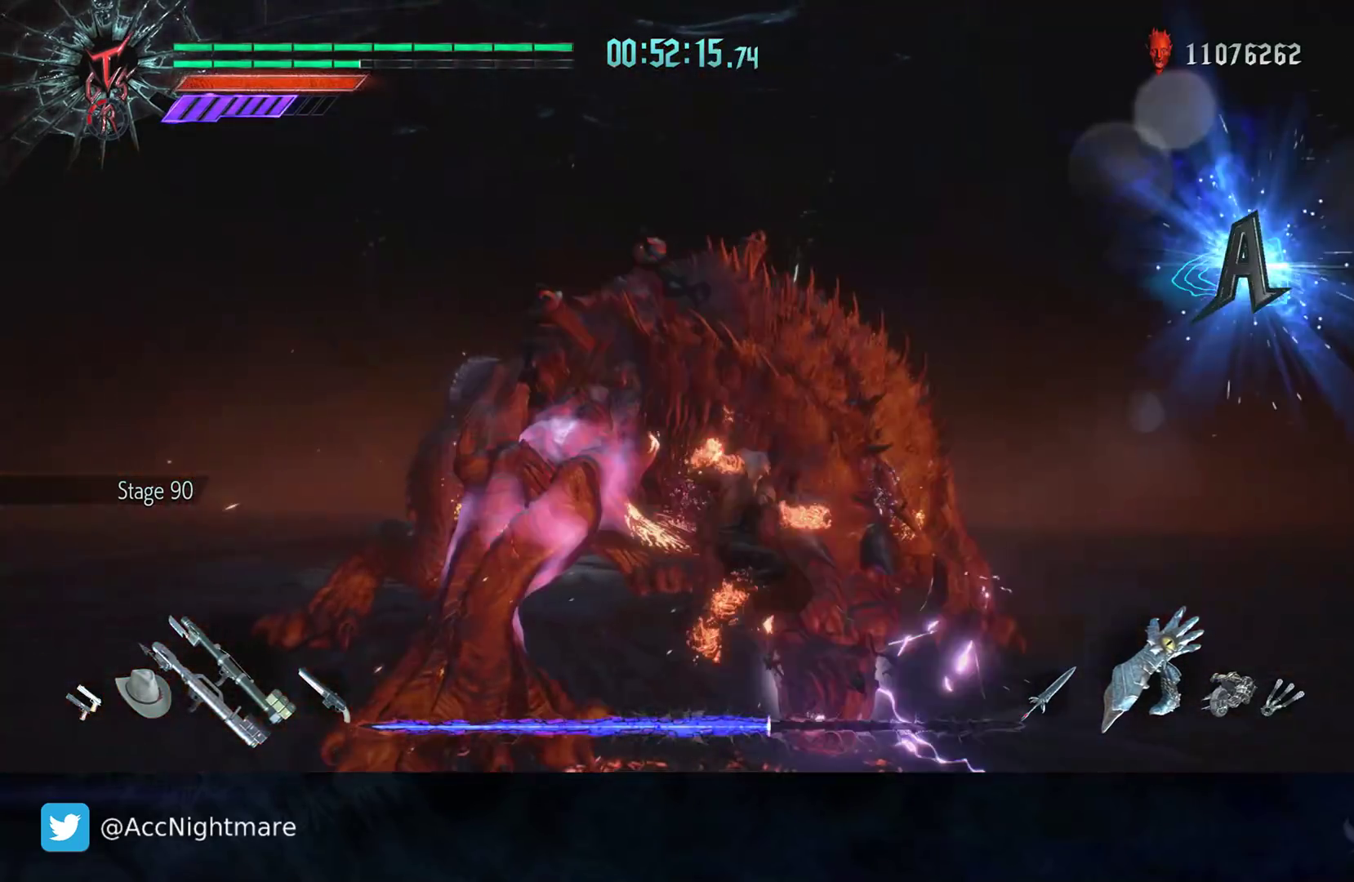
Gameplay with a controller (PlayStation layout); each line is a JSON object with the inputs held at the frame after it. "events" lists button and stick changes between this image and that frame as [ms after this image, input, new state], when the widget could be followed in between. Not read: R1 R3.
{"buttons": ["CIRCLE"], "left_stick": "down", "right_stick": "center", "events": [[100, "CIRCLE", "down"], [150, "CIRCLE", "up"], [217, "CIRCLE", "down"], [367, "CIRCLE", "up"], [450, "CIRCLE", "down"]]}
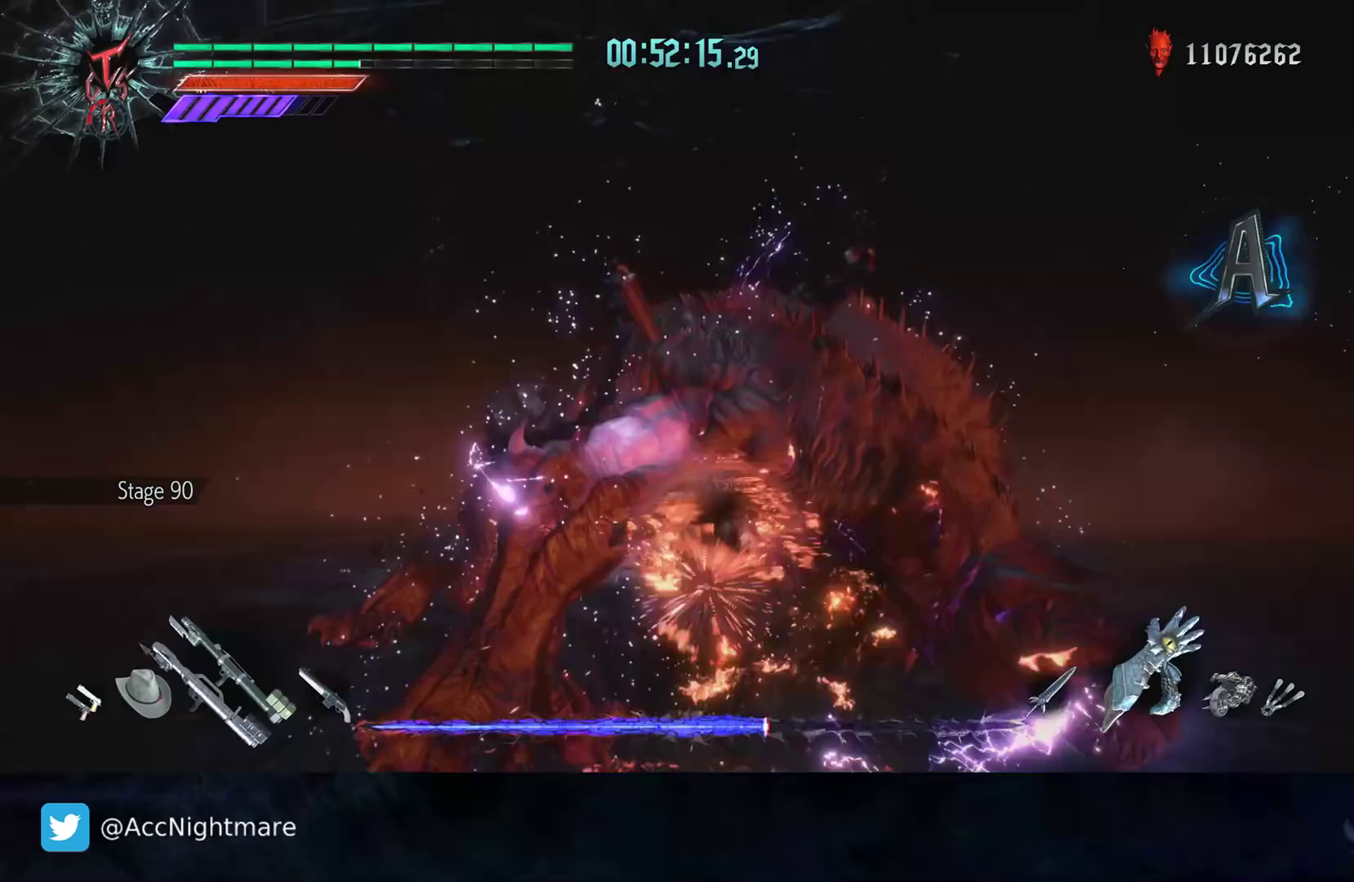
{"buttons": [], "left_stick": "down", "right_stick": "center", "events": [[50, "CIRCLE", "up"], [117, "CIRCLE", "down"], [217, "CIRCLE", "up"]]}
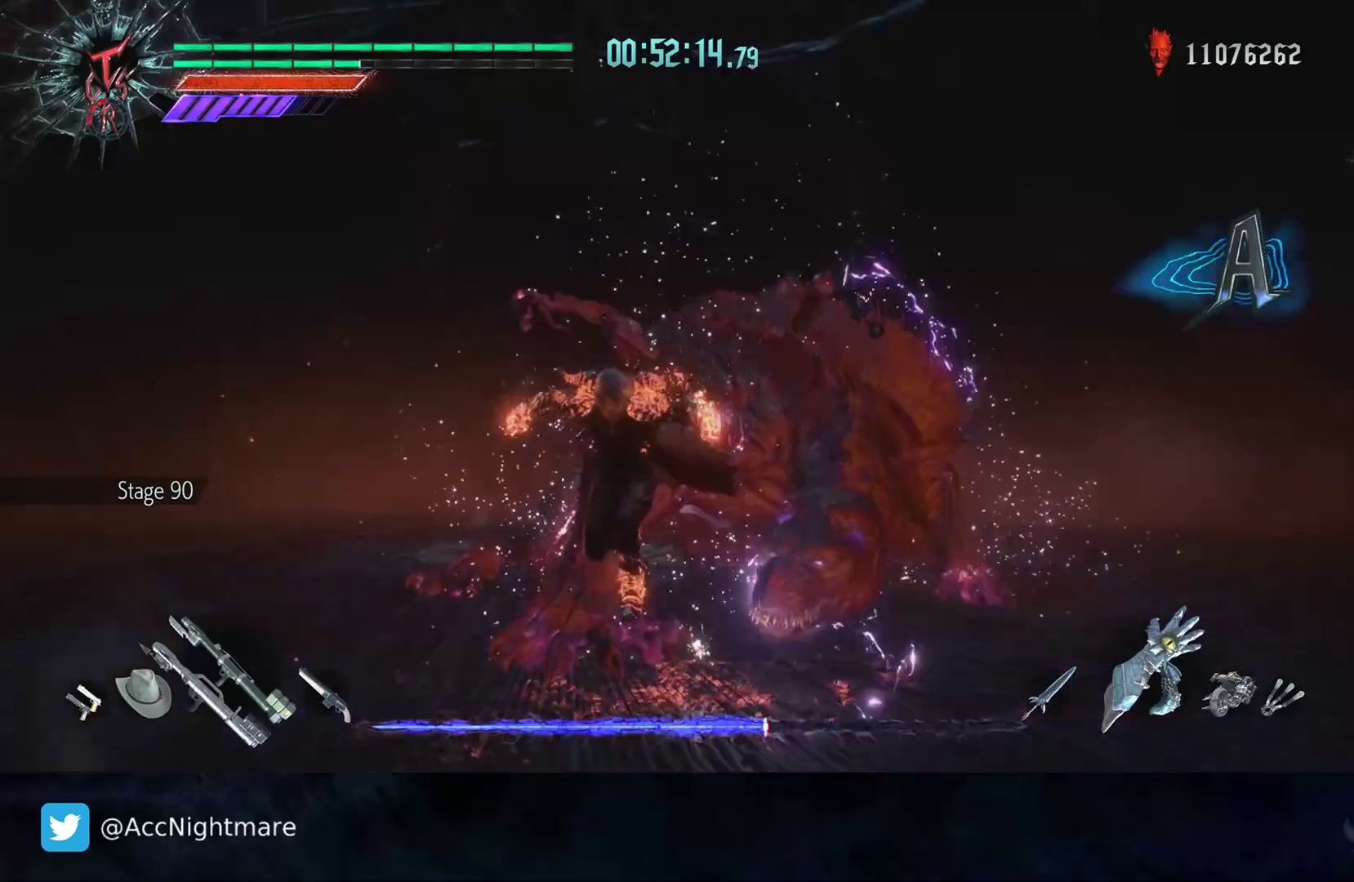
{"buttons": ["CIRCLE"], "left_stick": "down", "right_stick": "center", "events": [[433, "CIRCLE", "down"]]}
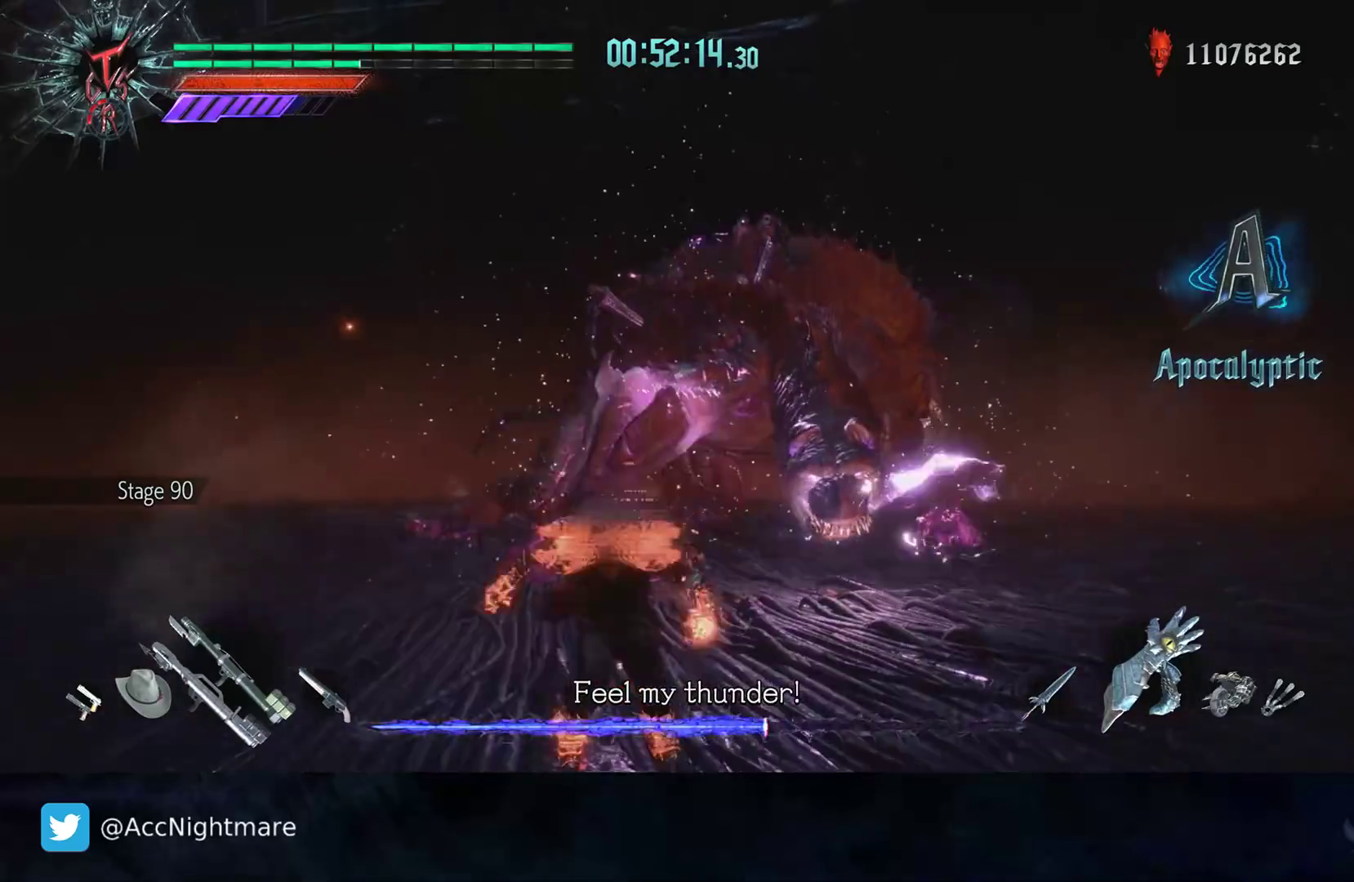
{"buttons": [], "left_stick": "down", "right_stick": "center", "events": [[17, "CIRCLE", "up"], [83, "CIRCLE", "down"], [150, "CIRCLE", "up"], [233, "CIRCLE", "down"], [300, "CIRCLE", "up"], [367, "CIRCLE", "down"], [467, "CIRCLE", "up"]]}
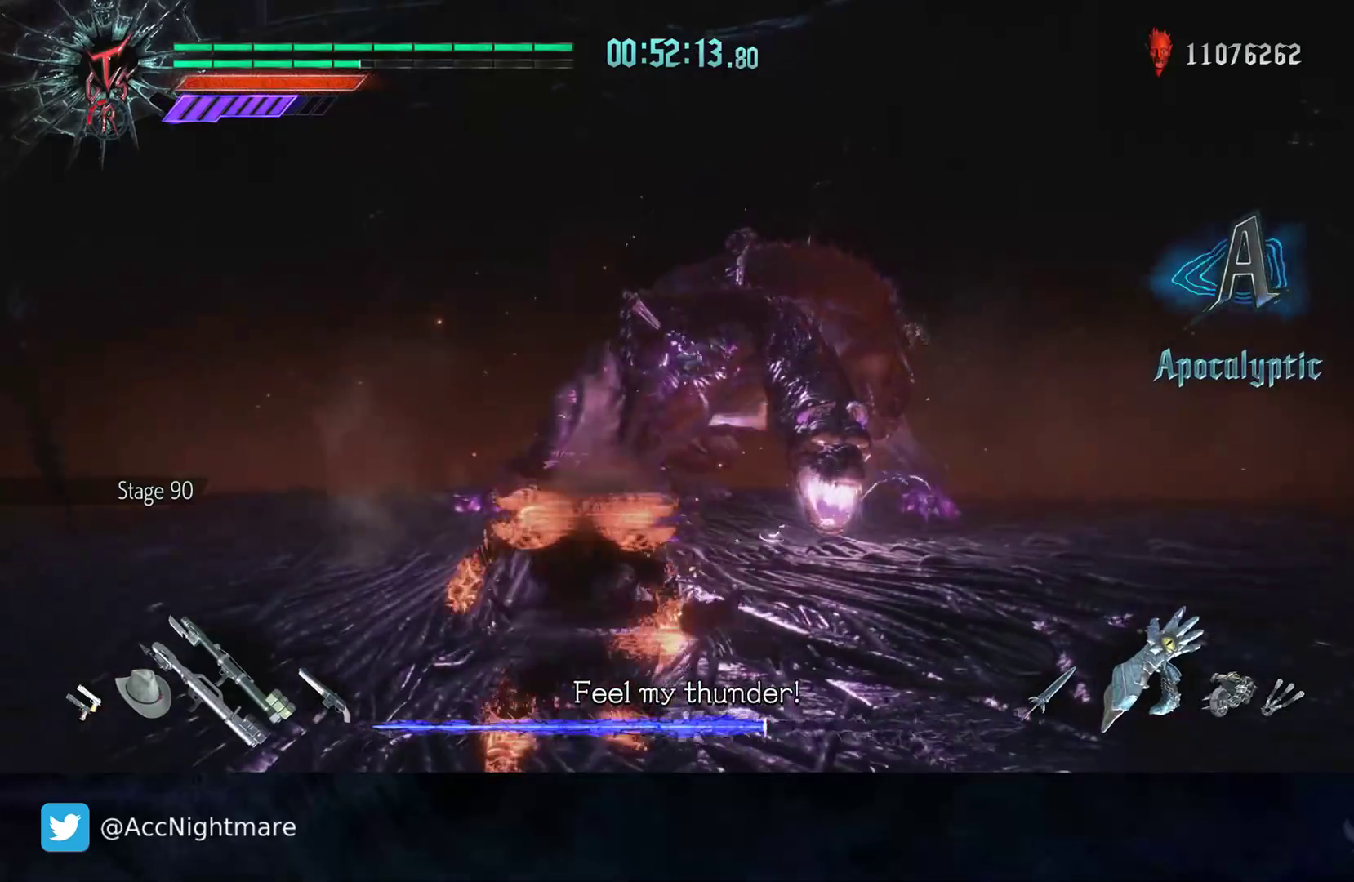
{"buttons": ["CIRCLE"], "left_stick": "down", "right_stick": "center", "events": [[33, "CROSS", "down"], [83, "CROSS", "up"], [183, "CIRCLE", "down"], [250, "CIRCLE", "up"], [317, "CIRCLE", "down"], [400, "CIRCLE", "up"], [467, "CIRCLE", "down"]]}
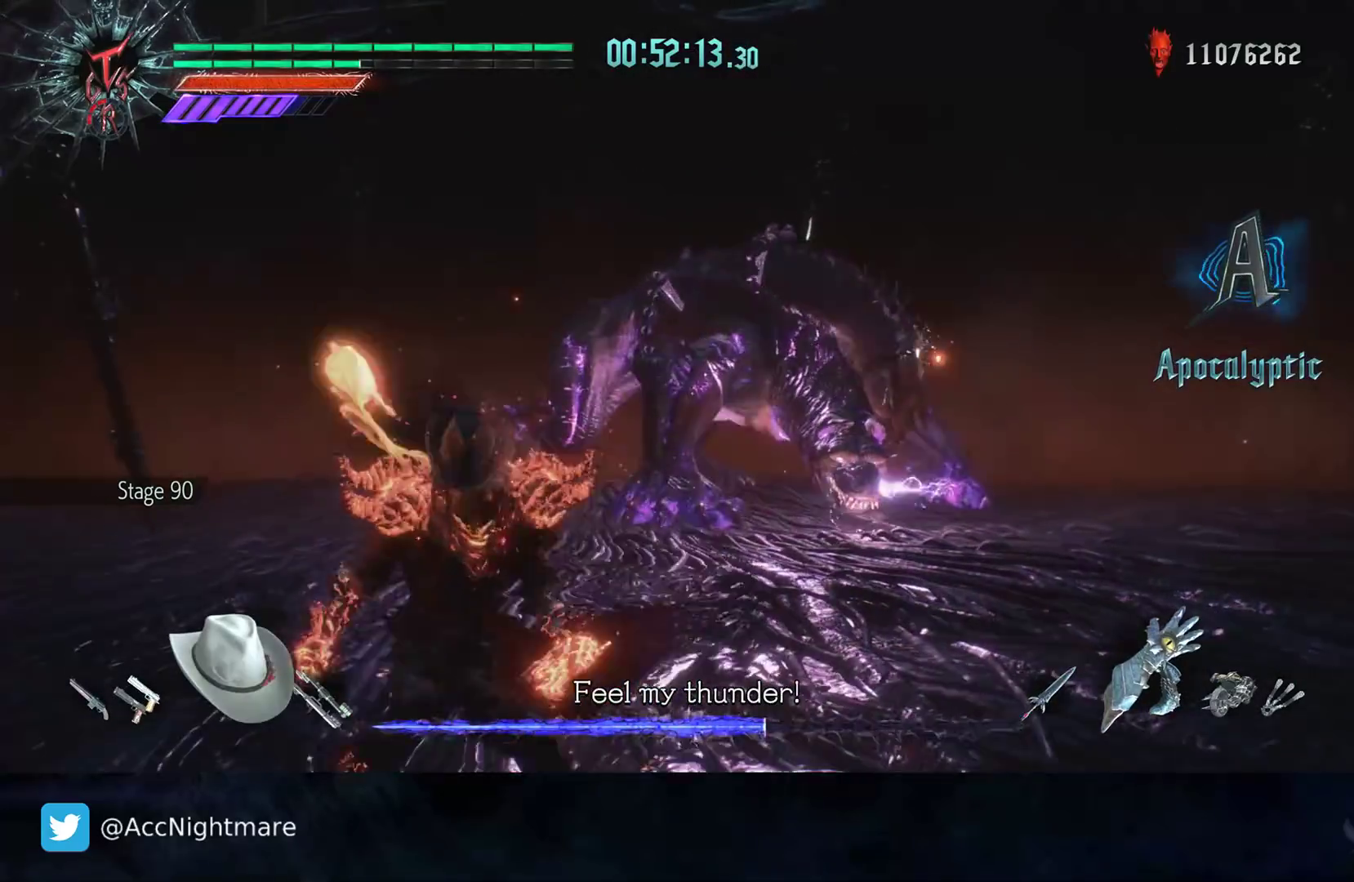
{"buttons": [], "left_stick": "down-left", "right_stick": "center", "events": [[50, "CIRCLE", "up"], [117, "CIRCLE", "down"], [133, "left_stick", "down-left"], [200, "CIRCLE", "up"], [267, "CIRCLE", "down"], [333, "CIRCLE", "up"]]}
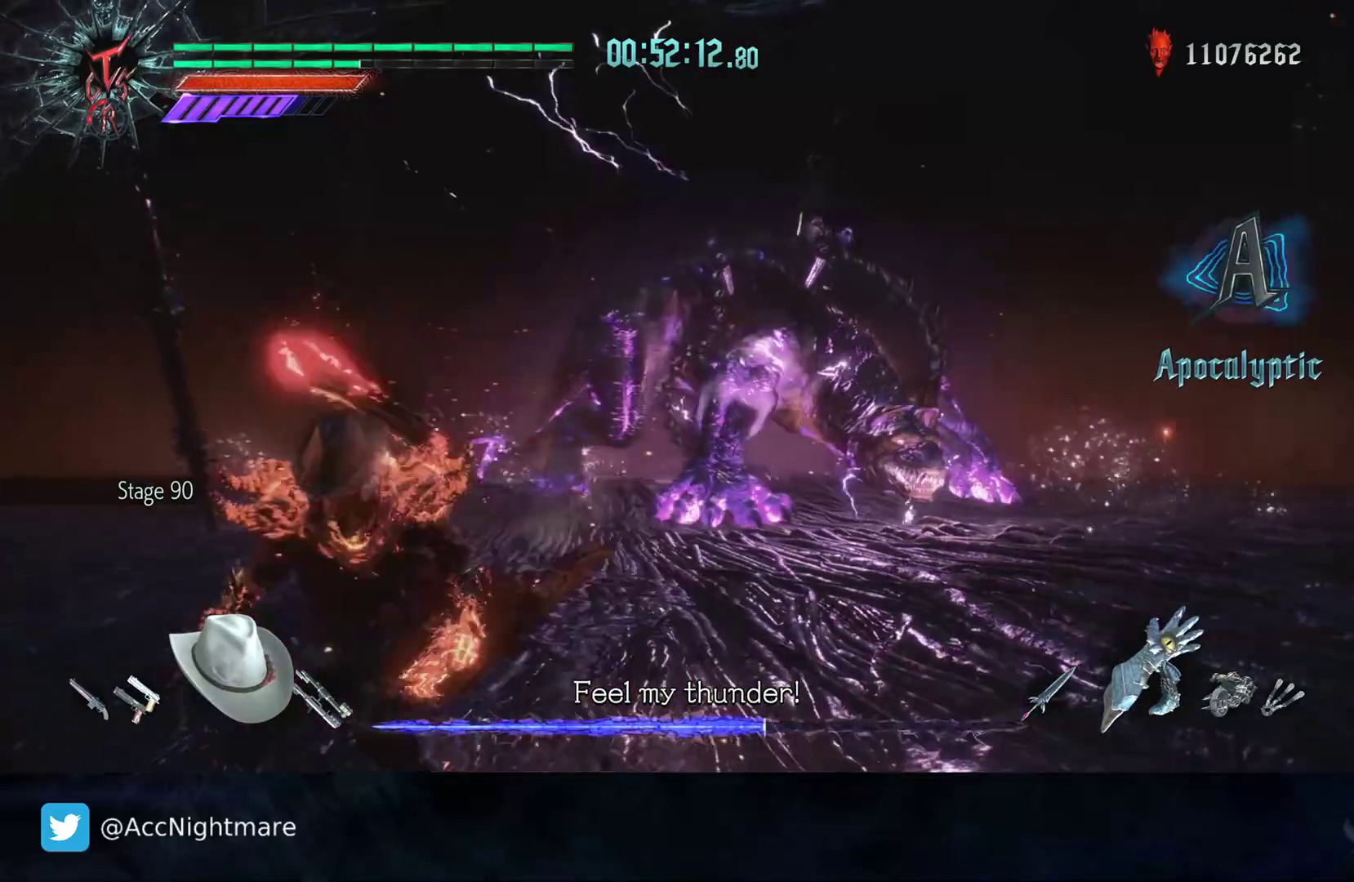
{"buttons": [], "left_stick": "center", "right_stick": "center", "events": [[33, "CIRCLE", "down"], [350, "CIRCLE", "up"], [383, "left_stick", "center"]]}
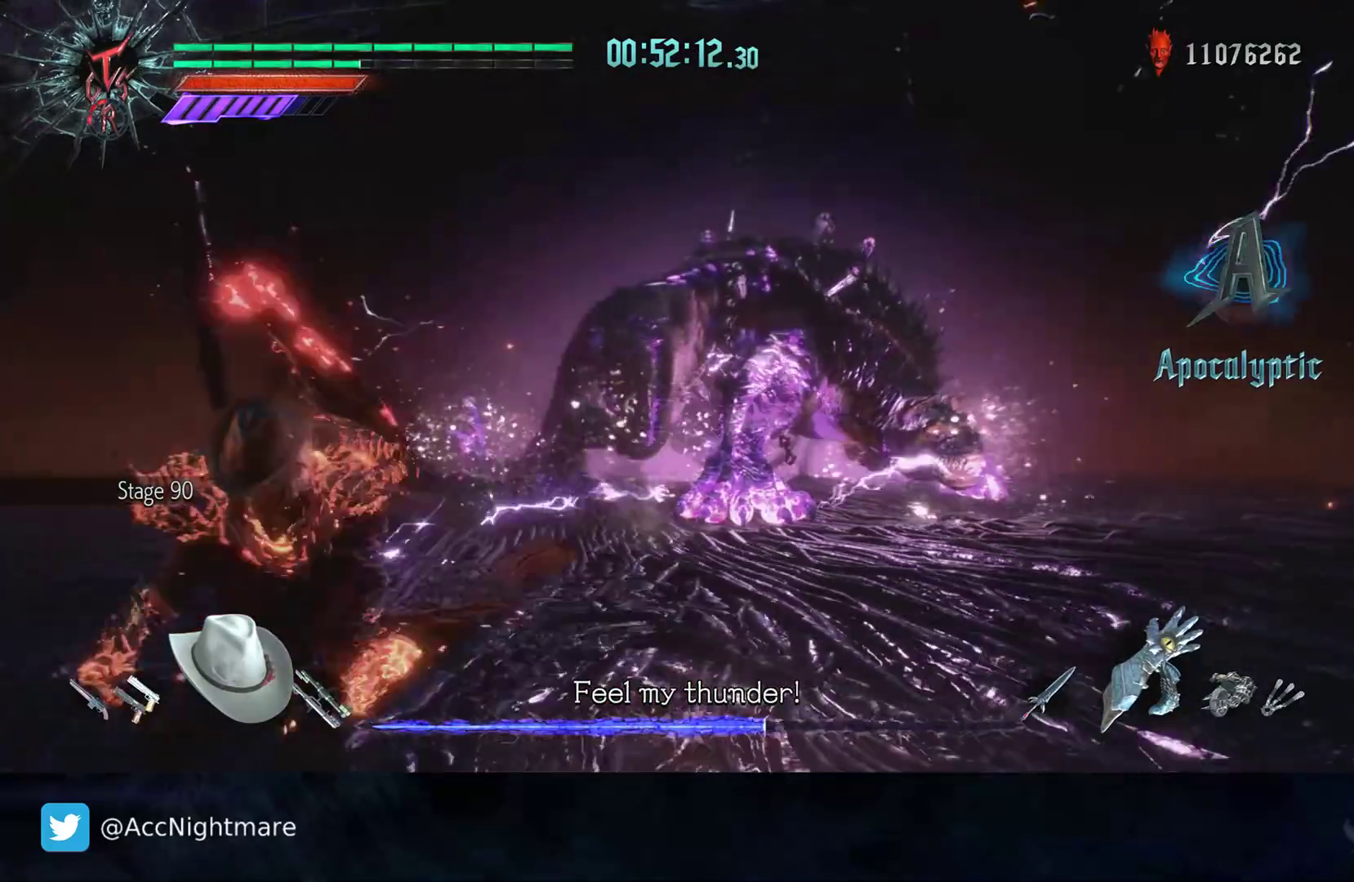
{"buttons": [], "left_stick": "down-left", "right_stick": "center", "events": [[67, "left_stick", "down-left"], [117, "CIRCLE", "down"], [183, "CIRCLE", "up"], [233, "CIRCLE", "down"], [317, "CIRCLE", "up"], [350, "CIRCLE", "down"], [500, "CIRCLE", "up"]]}
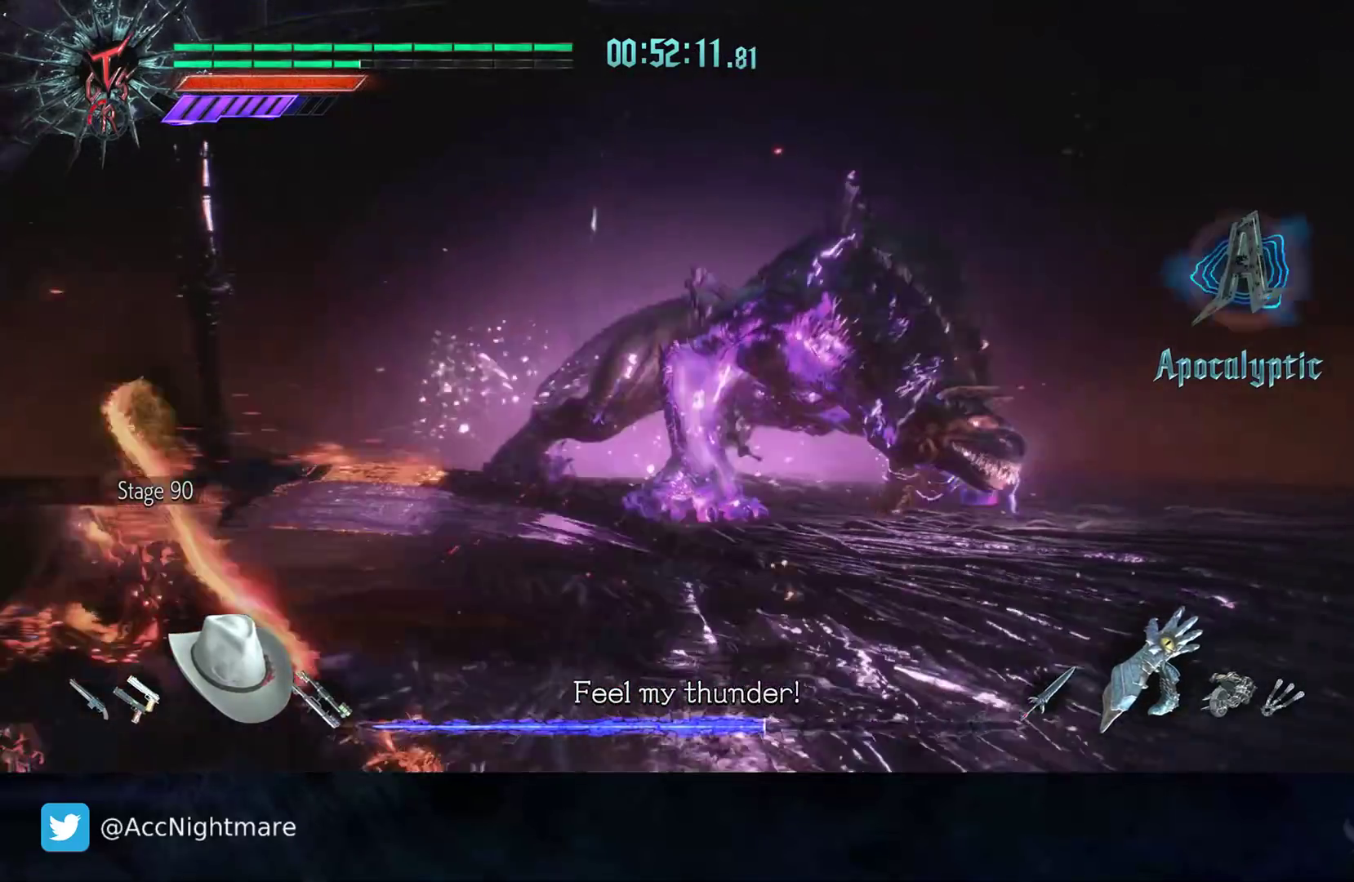
{"buttons": [], "left_stick": "center", "right_stick": "center", "events": [[83, "CIRCLE", "down"], [167, "CIRCLE", "up"], [233, "CIRCLE", "down"], [317, "CIRCLE", "up"], [367, "CIRCLE", "down"], [450, "CIRCLE", "up"], [467, "left_stick", "center"]]}
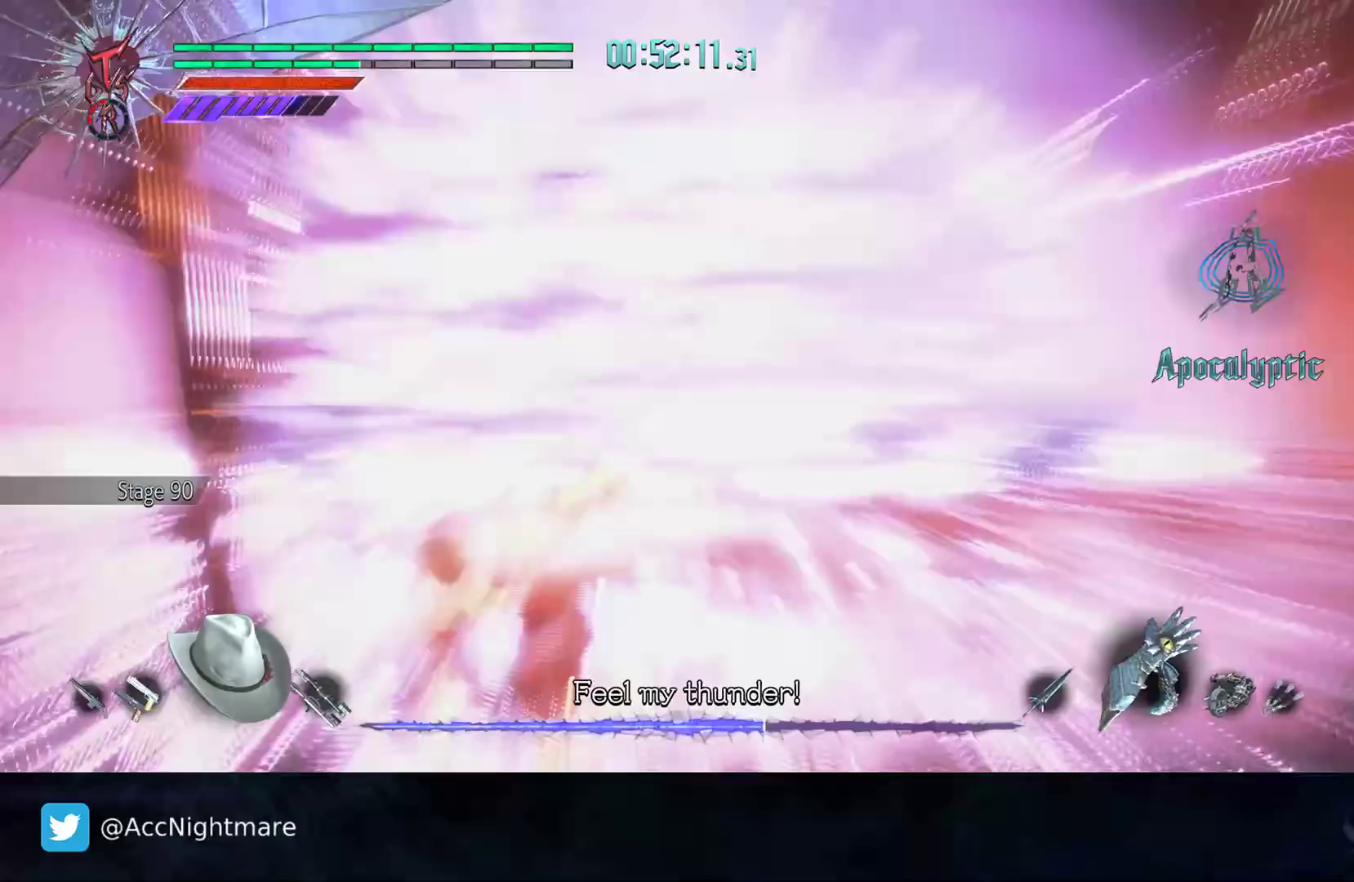
{"buttons": ["CIRCLE", "R2"], "left_stick": "center", "right_stick": "center", "events": [[50, "DPAD_LEFT", "down"], [133, "DPAD_LEFT", "up"], [183, "R2", "down"], [267, "left_stick", "up-right"], [317, "CIRCLE", "down"], [367, "left_stick", "up"], [467, "left_stick", "center"]]}
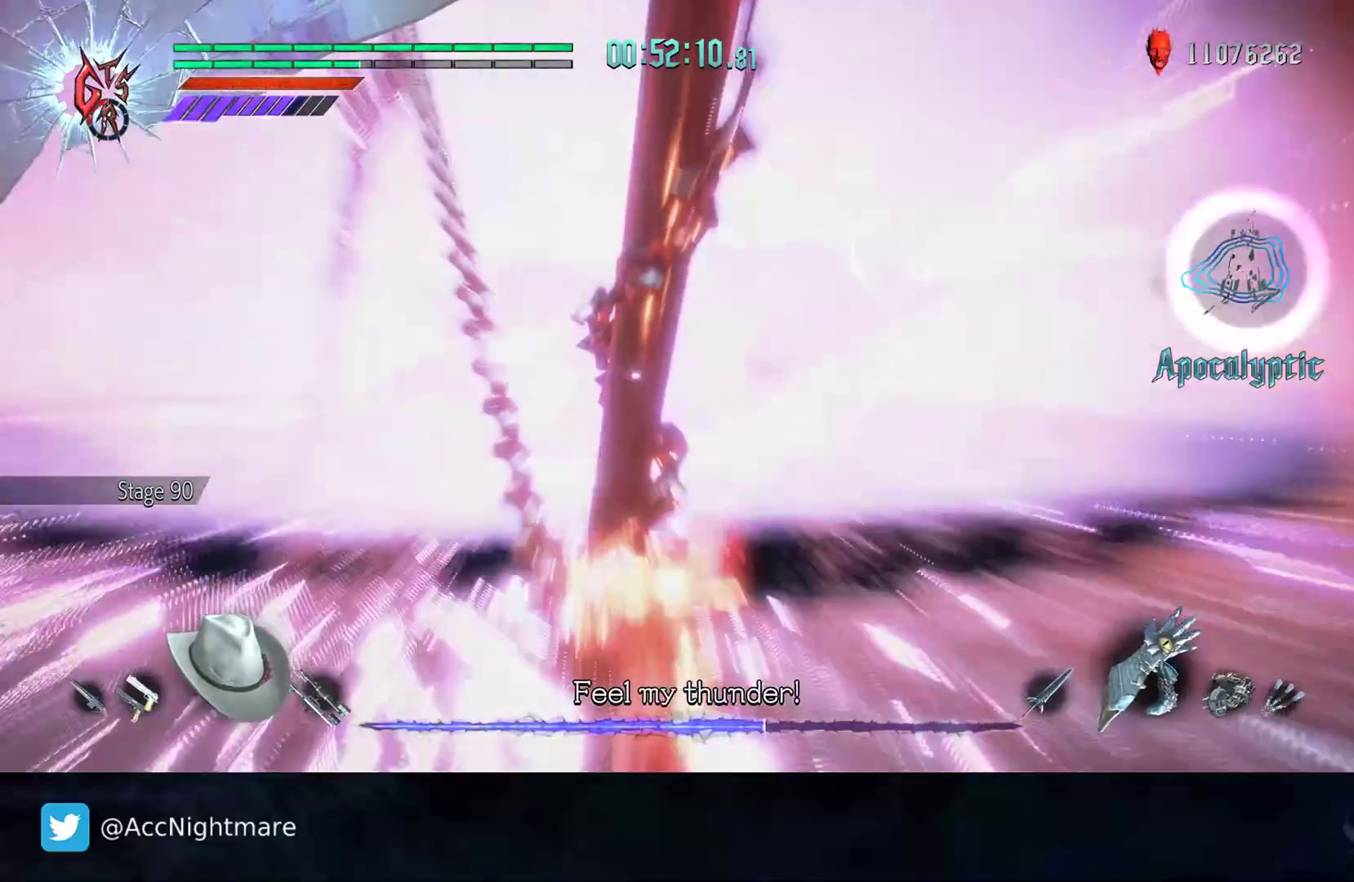
{"buttons": ["CIRCLE", "R2"], "left_stick": "center", "right_stick": "center", "events": []}
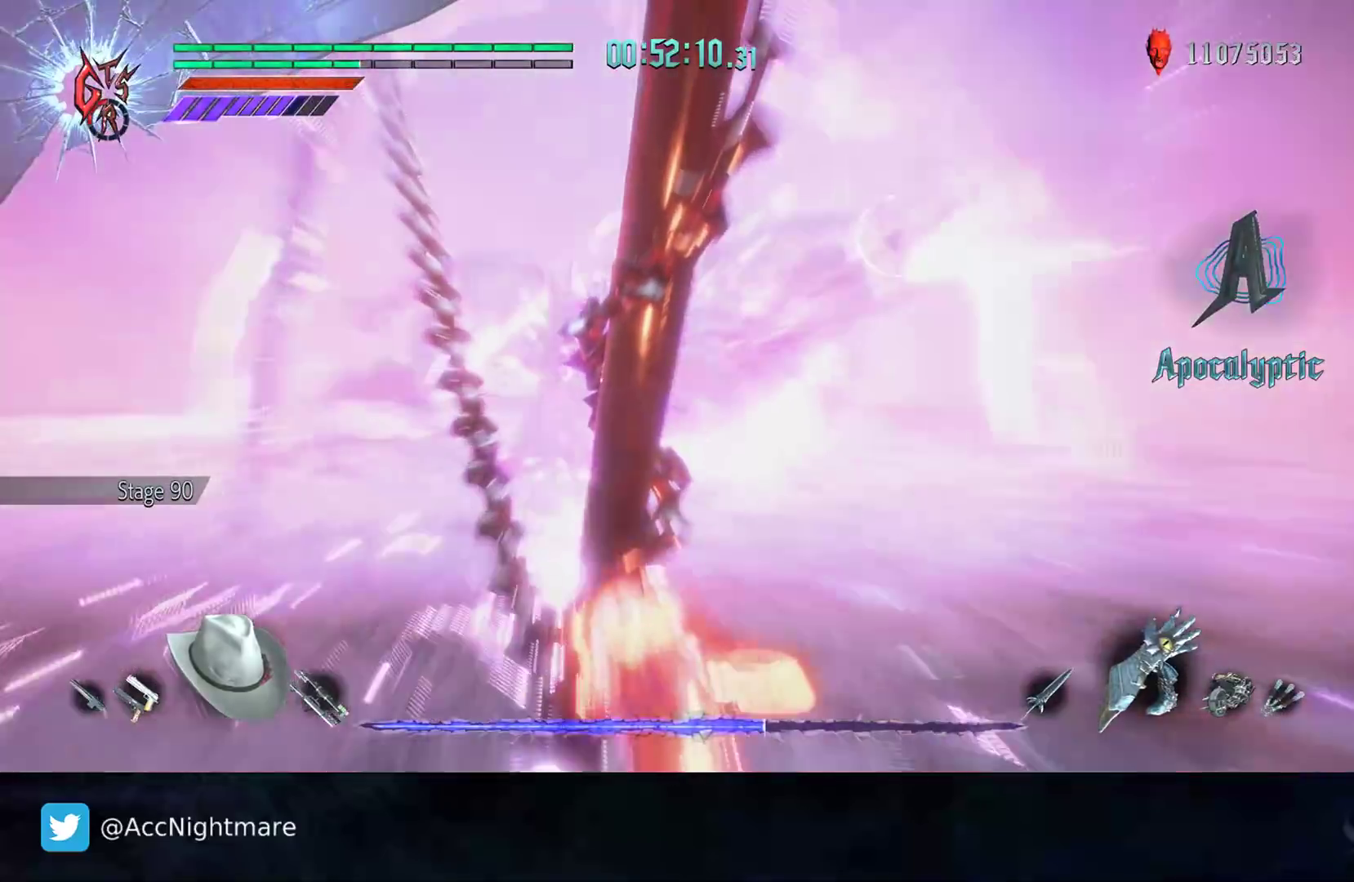
{"buttons": ["CIRCLE", "R2"], "left_stick": "center", "right_stick": "center", "events": []}
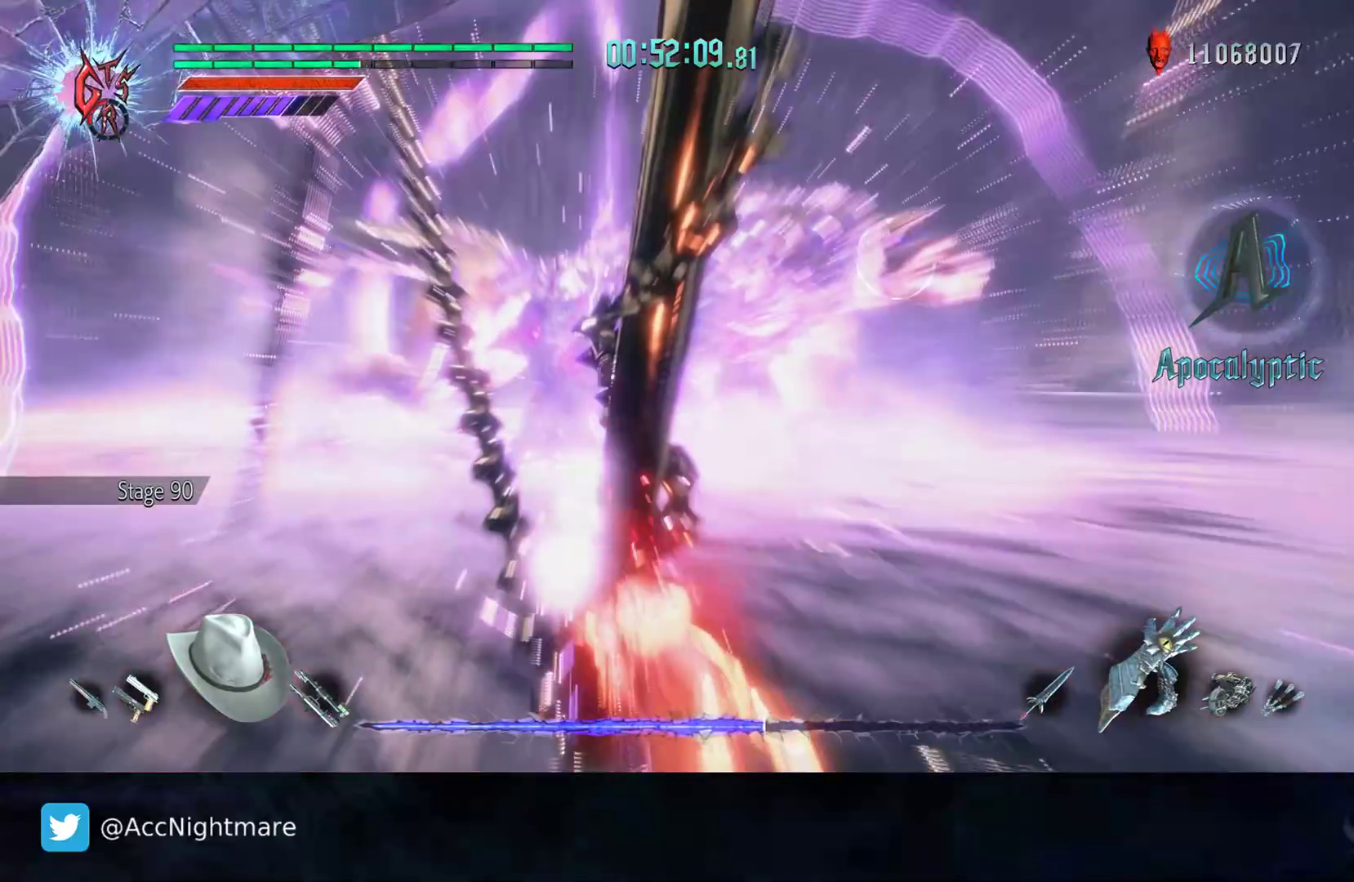
{"buttons": ["CIRCLE", "R2"], "left_stick": "center", "right_stick": "center", "events": []}
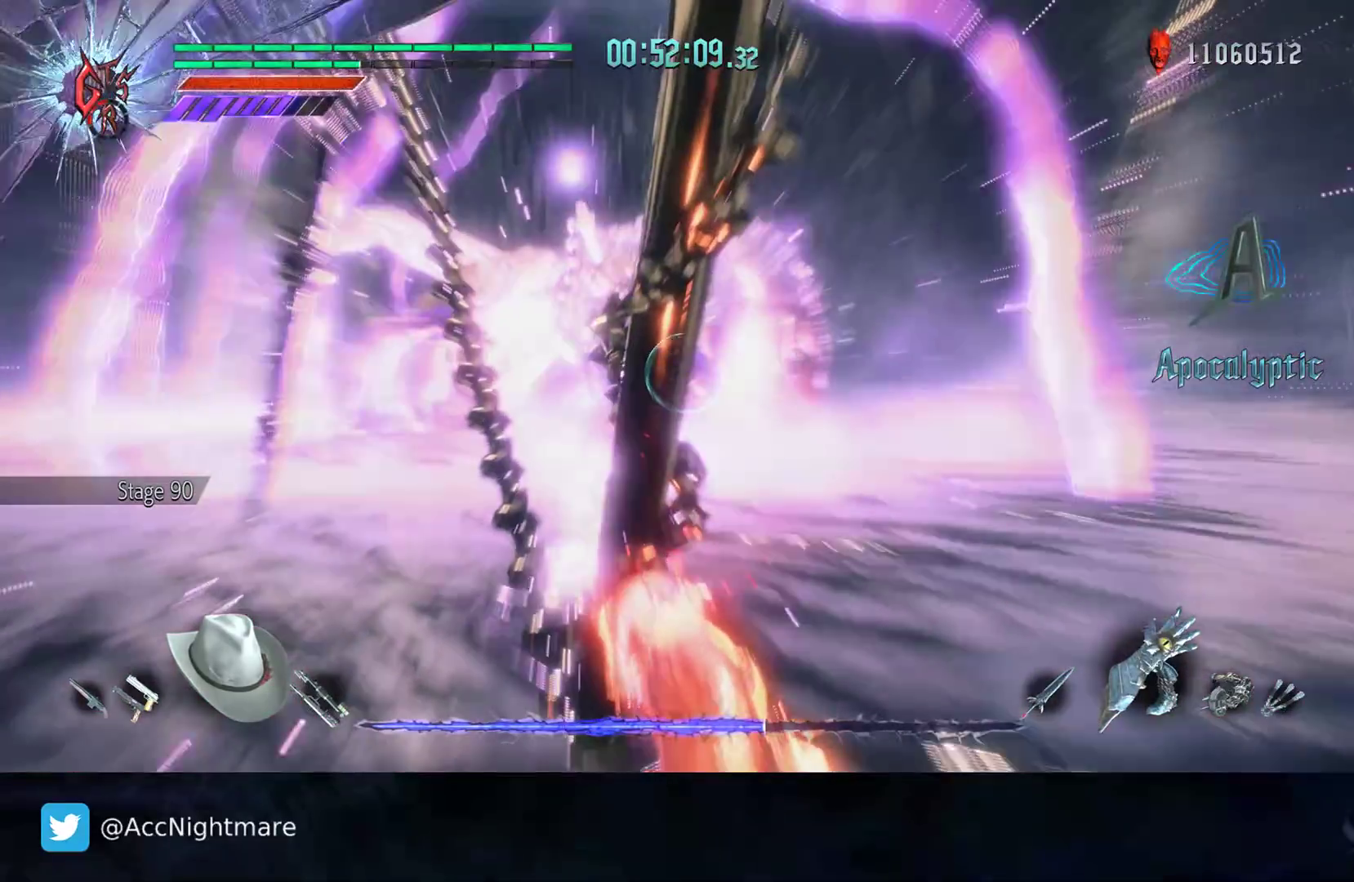
{"buttons": ["CIRCLE", "R2"], "left_stick": "center", "right_stick": "center", "events": []}
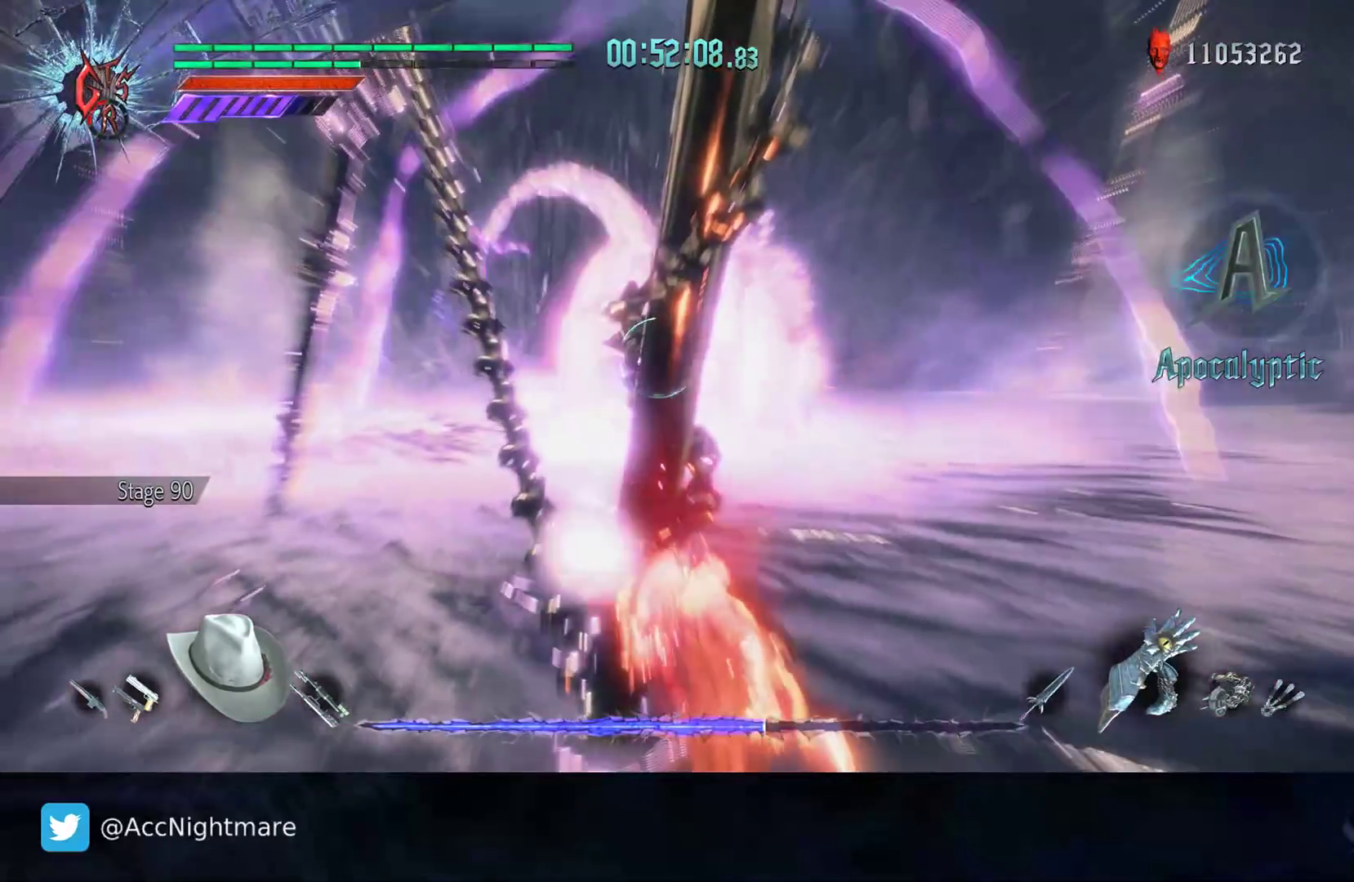
{"buttons": ["CIRCLE", "R2"], "left_stick": "center", "right_stick": "center", "events": []}
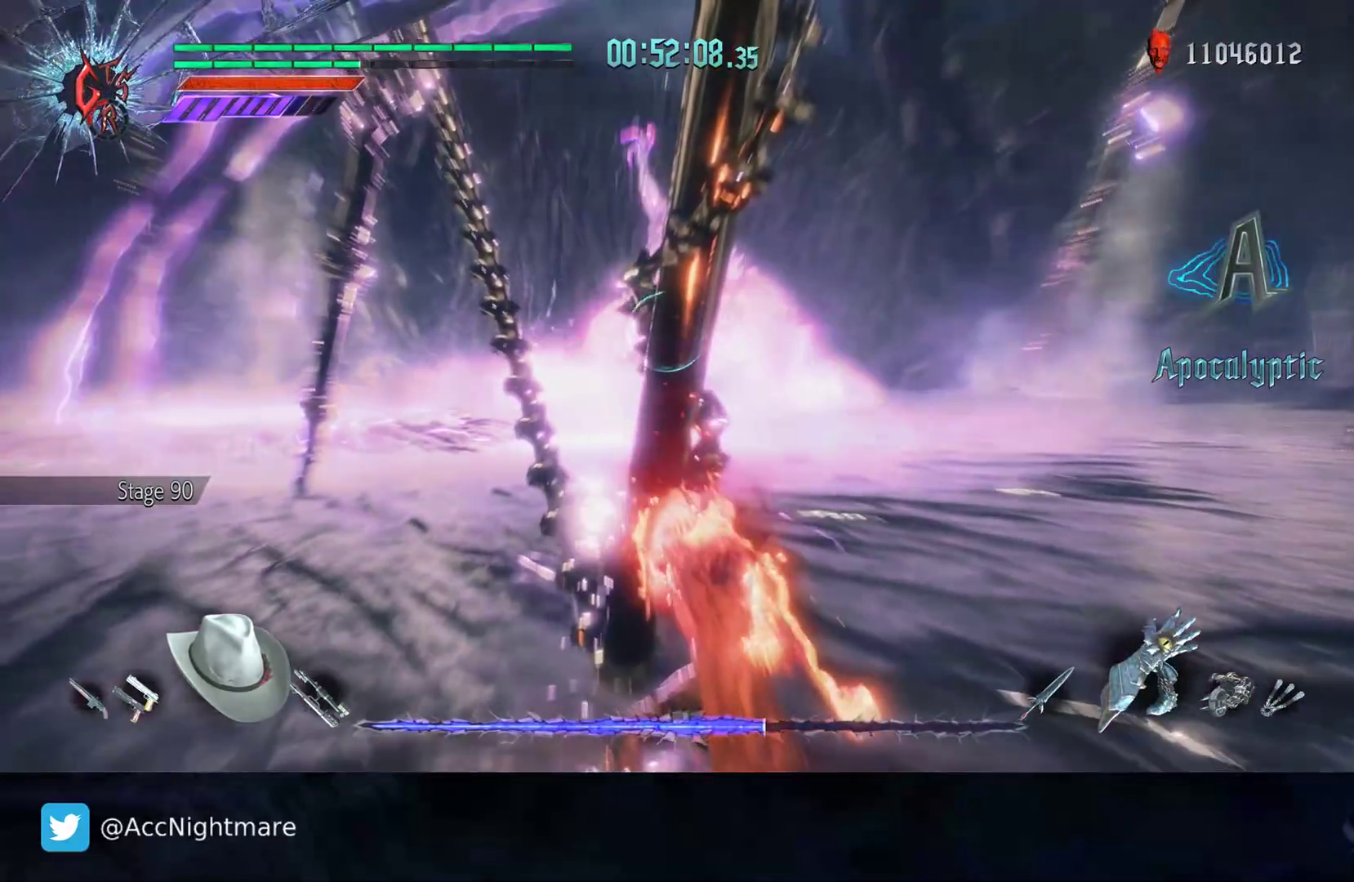
{"buttons": ["CIRCLE", "R2"], "left_stick": "center", "right_stick": "center", "events": []}
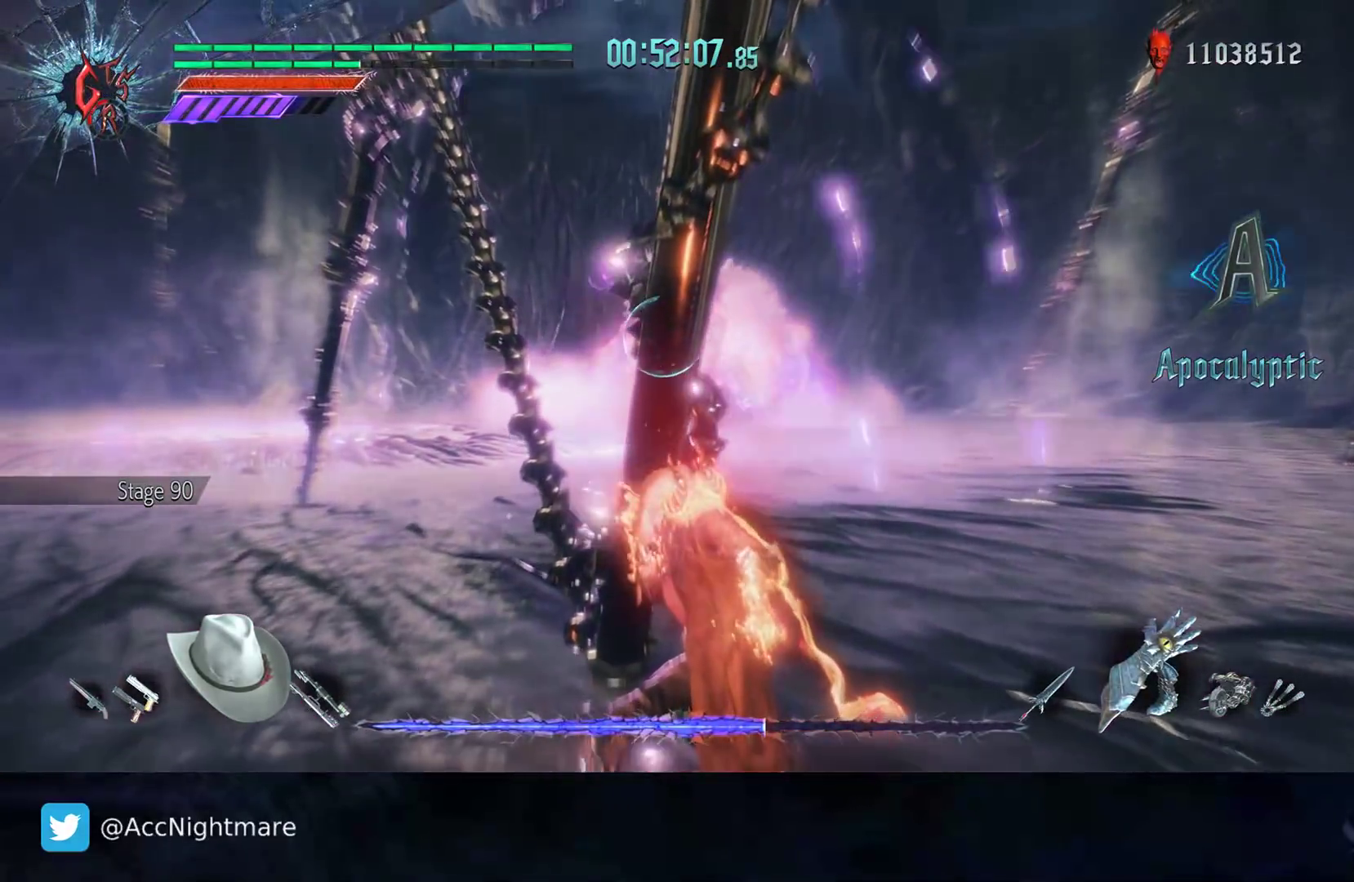
{"buttons": ["CIRCLE", "R2"], "left_stick": "center", "right_stick": "center", "events": []}
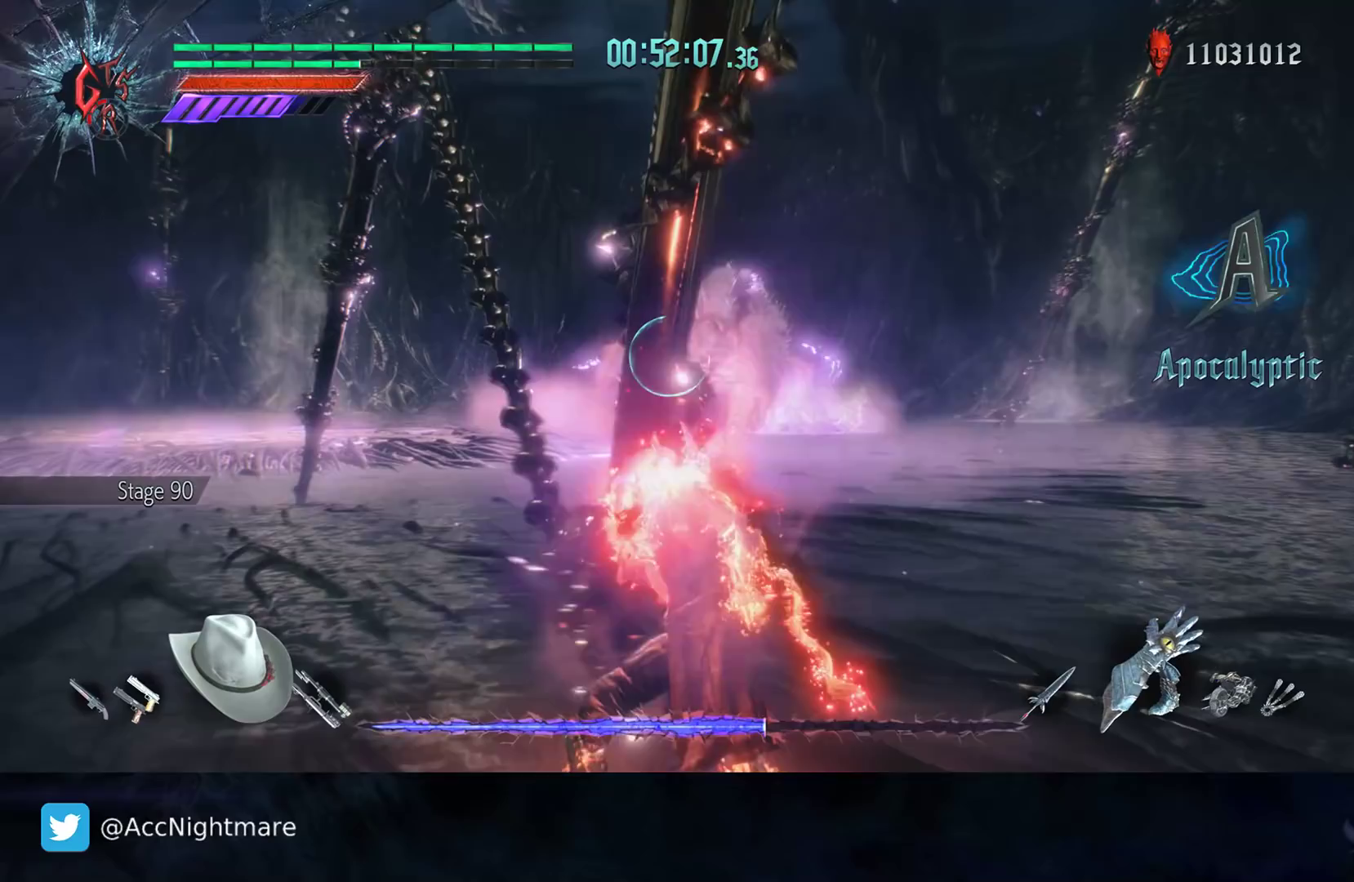
{"buttons": ["CIRCLE", "R2"], "left_stick": "center", "right_stick": "center", "events": []}
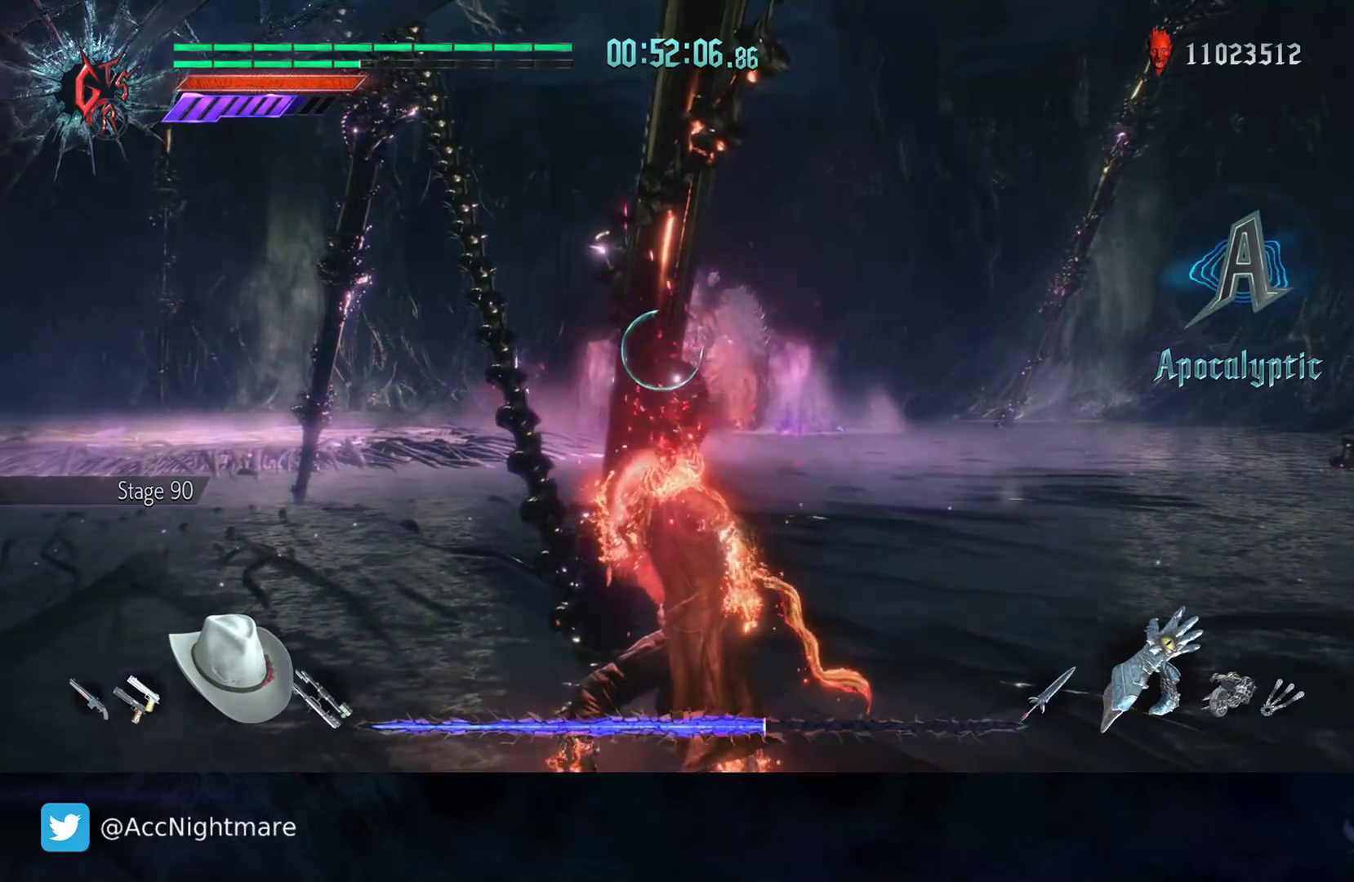
{"buttons": ["CIRCLE", "R2"], "left_stick": "center", "right_stick": "center", "events": []}
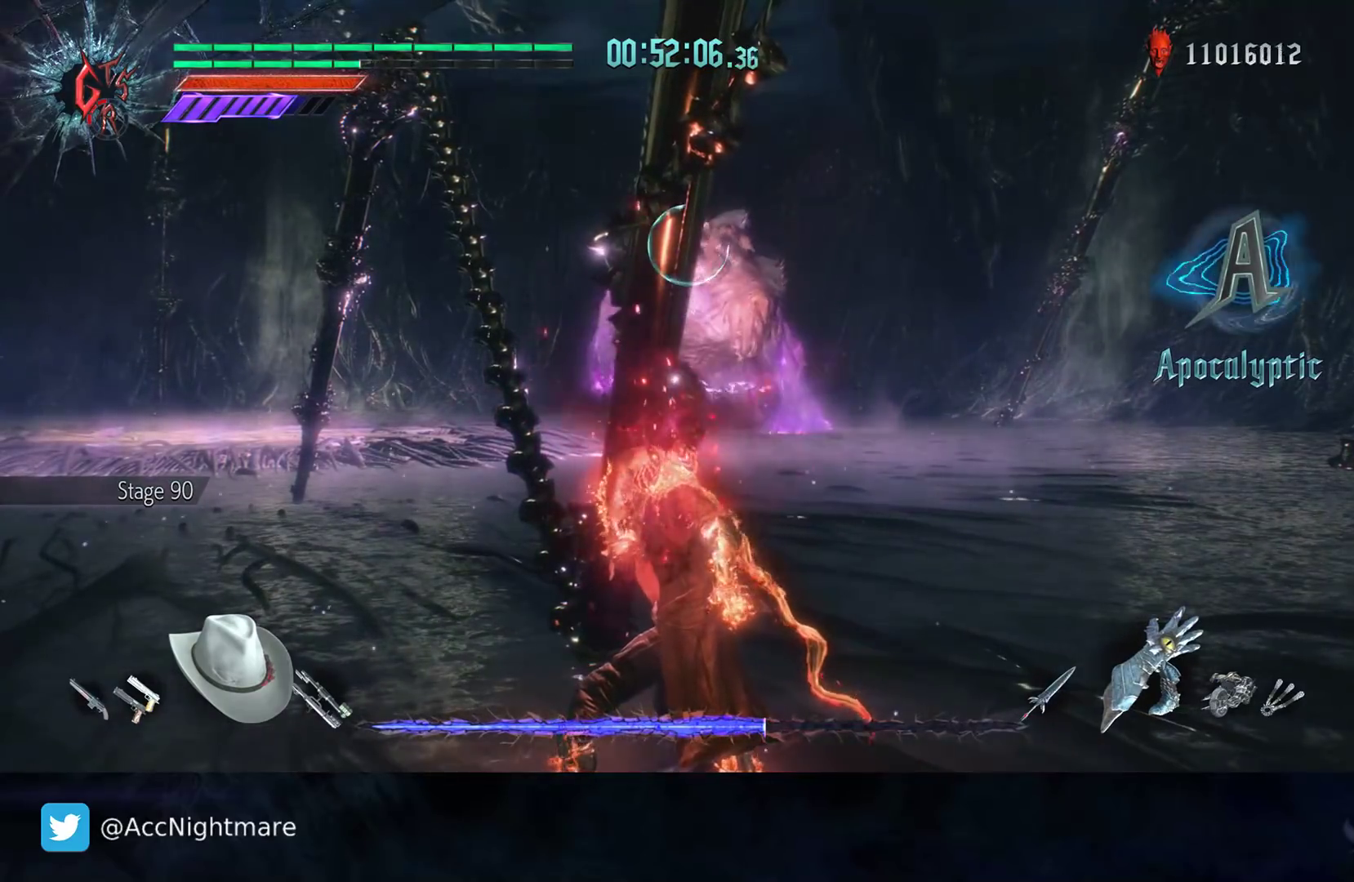
{"buttons": ["CIRCLE", "R2"], "left_stick": "center", "right_stick": "center", "events": []}
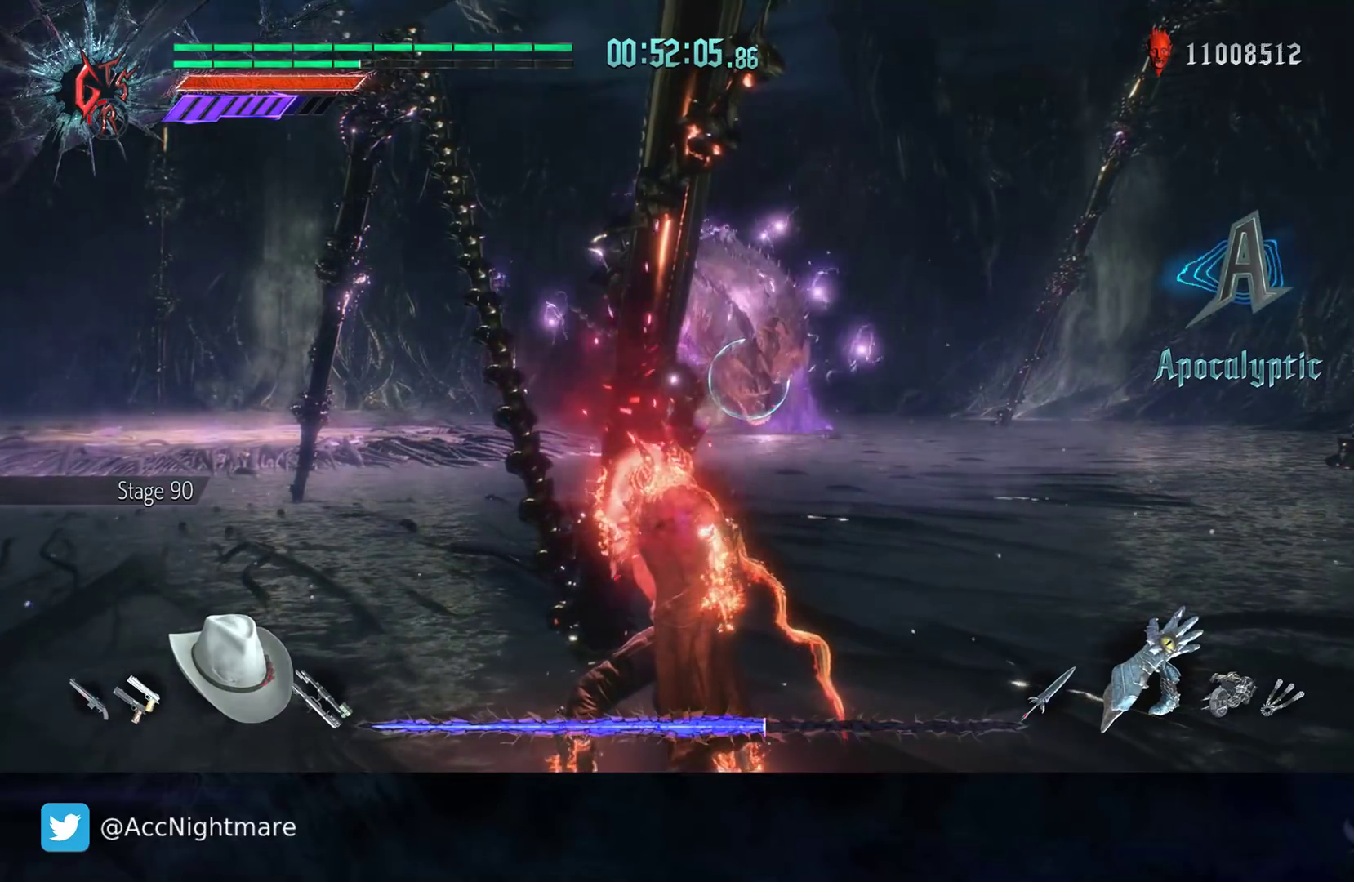
{"buttons": ["CIRCLE", "R2"], "left_stick": "center", "right_stick": "center", "events": []}
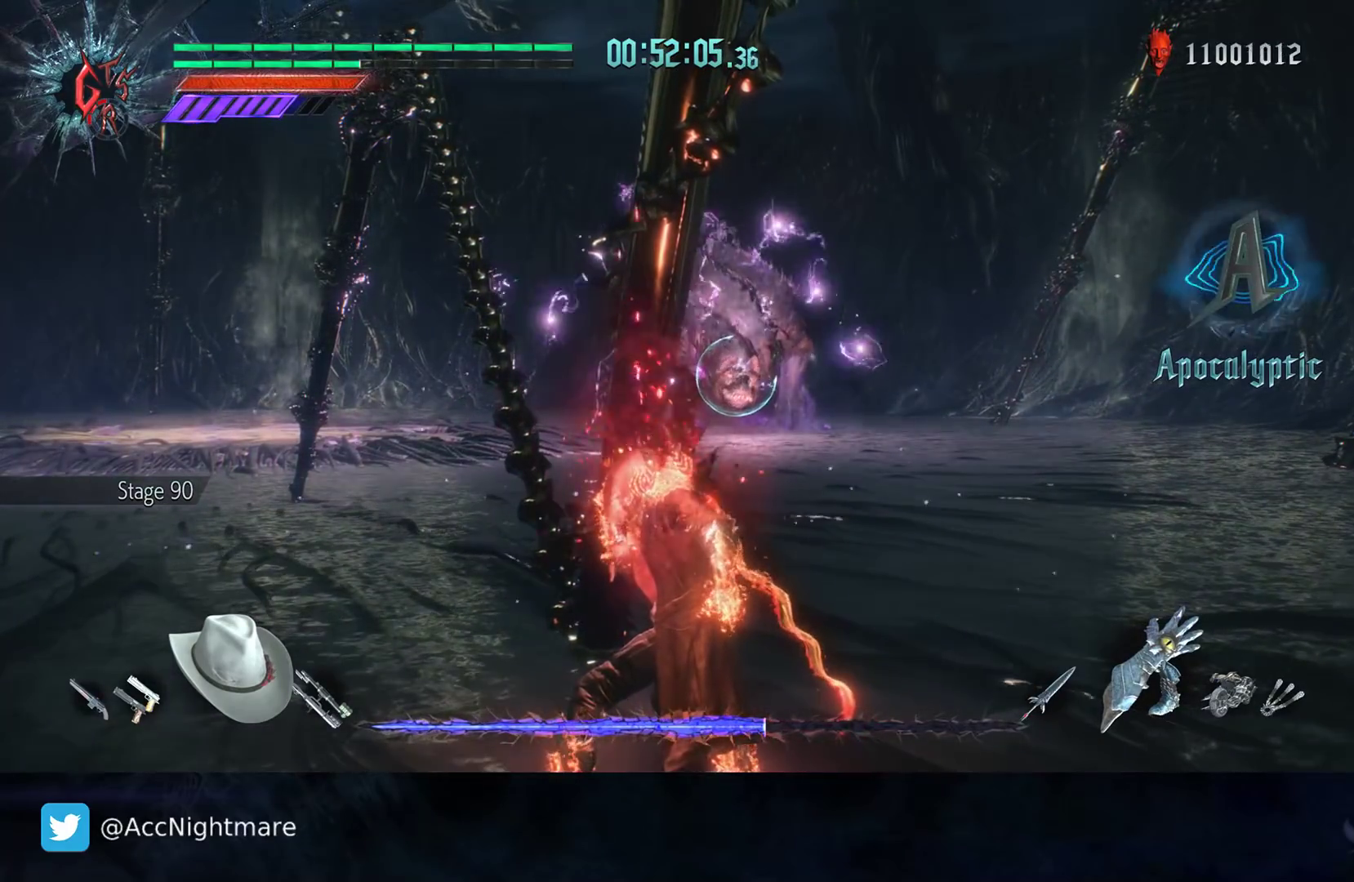
{"buttons": ["R2"], "left_stick": "center", "right_stick": "center", "events": [[17, "L1", "down"], [100, "L1", "up"], [183, "CIRCLE", "up"]]}